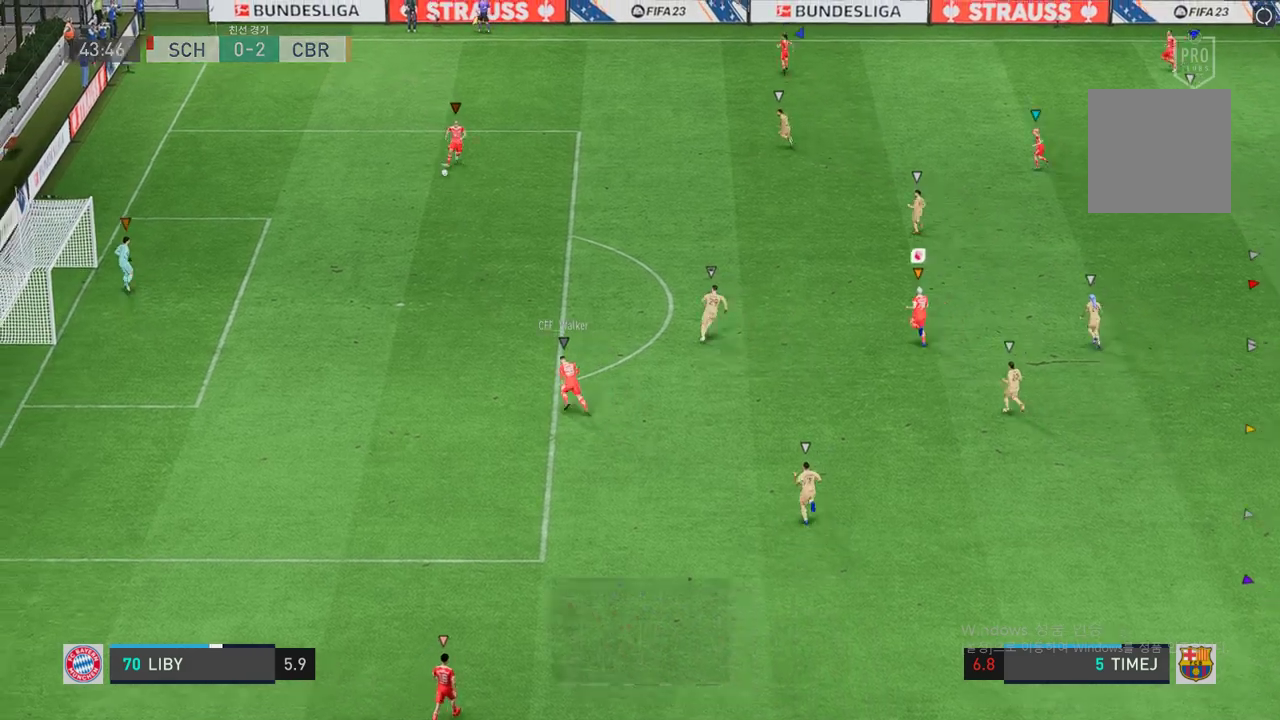
Gameplay with a controller (Xbox layout); each line is a JSON object with the inputs held at the frame after it. "events" lists button and stick changes between this image and that frame as [ms after this image, input, new state], when the widget could be followed in between. Not read: L3 R3.
{"buttons": ["R2"], "left_stick": "up-right", "right_stick": "center", "events": [[34, "left_stick", "up"], [185, "left_stick", "up-right"], [269, "R2", "down"]]}
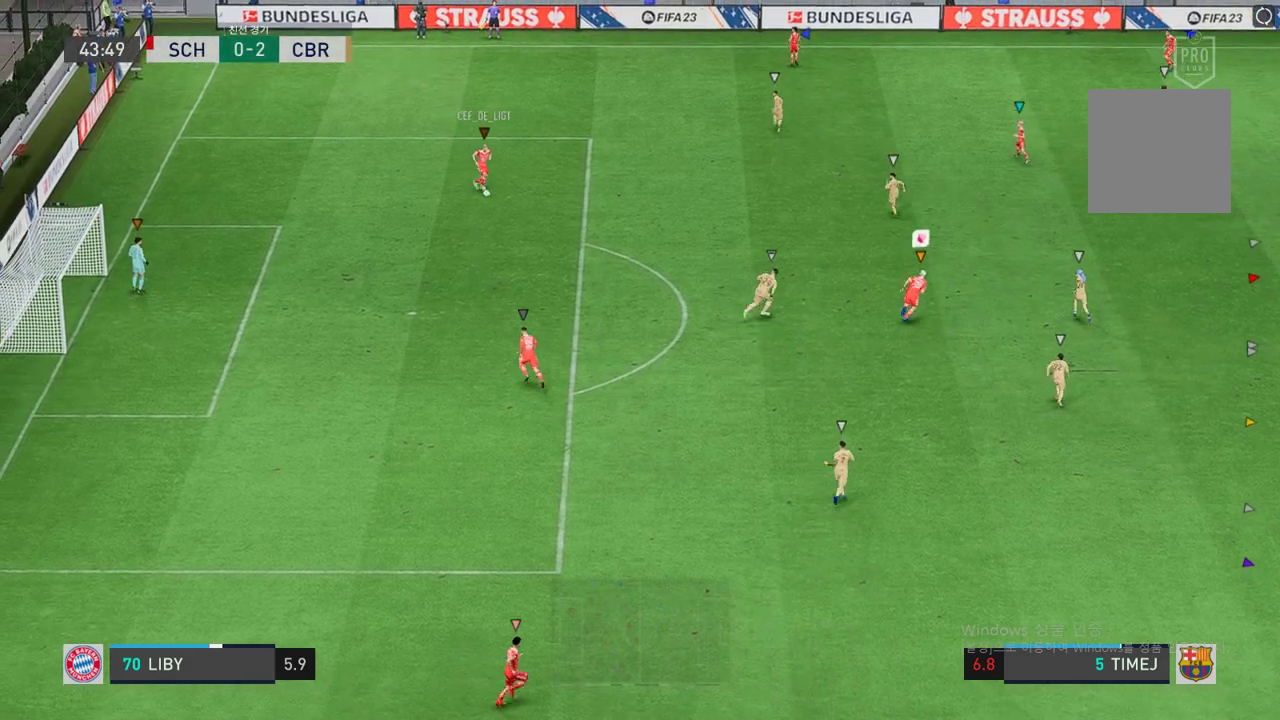
{"buttons": ["R2"], "left_stick": "up", "right_stick": "center", "events": [[386, "left_stick", "up"]]}
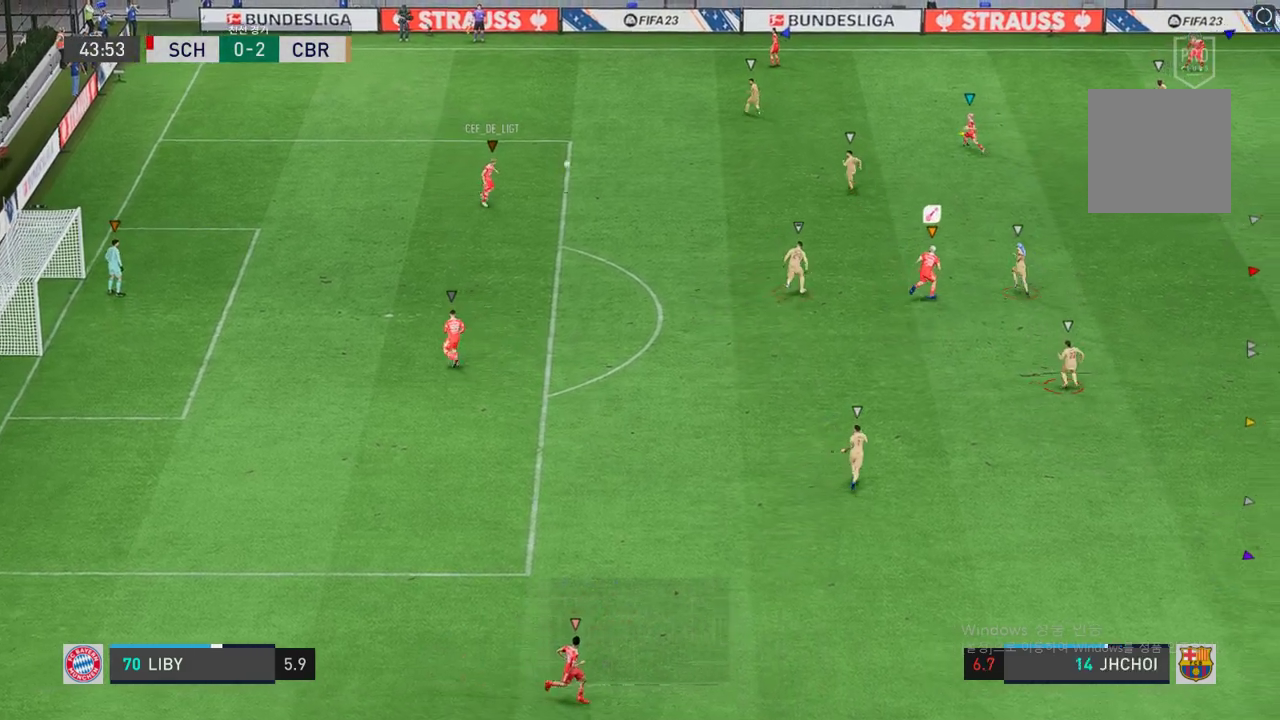
{"buttons": ["R2"], "left_stick": "up", "right_stick": "center", "events": [[50, "left_stick", "up-left"], [168, "left_stick", "left"], [319, "left_stick", "up"]]}
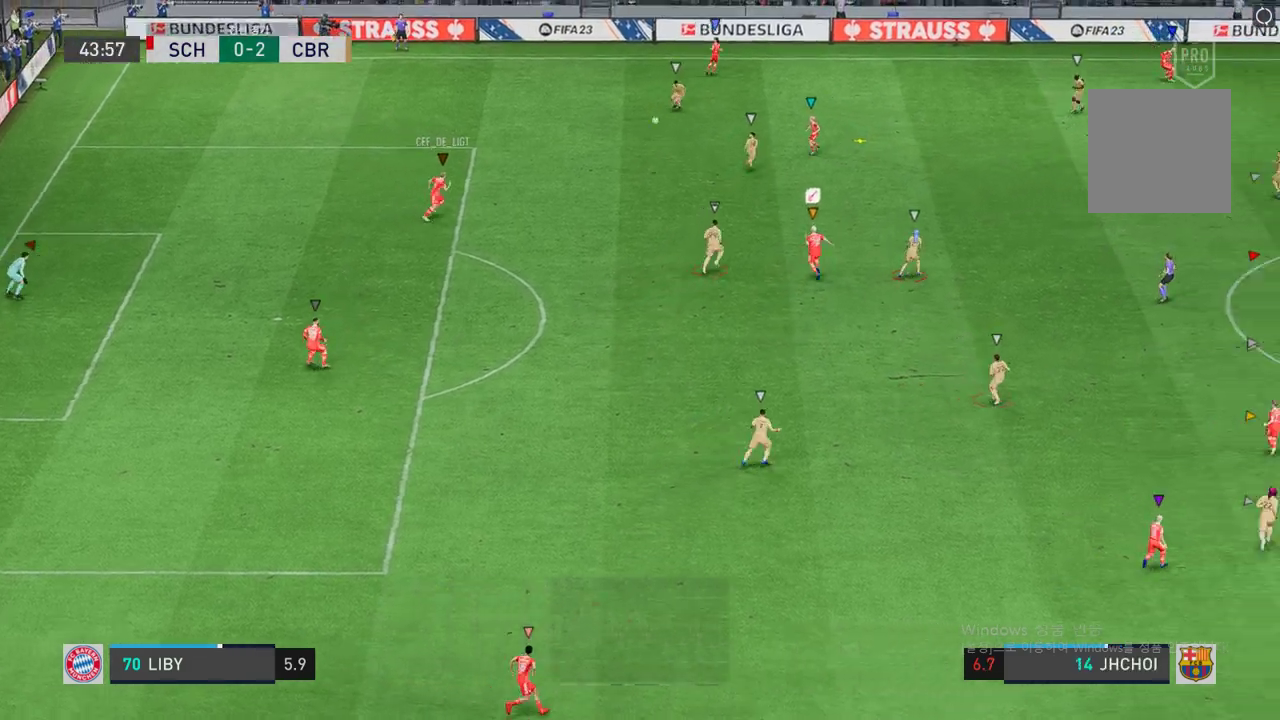
{"buttons": ["R2"], "left_stick": "up-left", "right_stick": "center", "events": [[269, "left_stick", "up-left"]]}
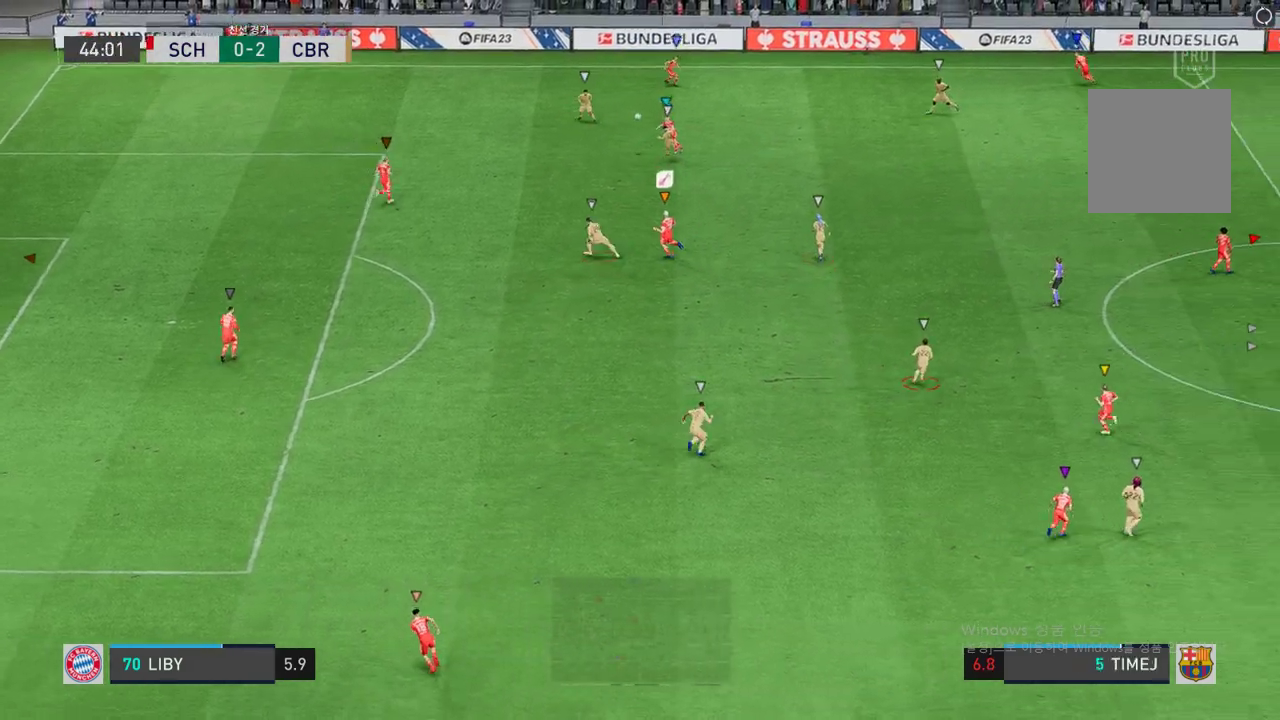
{"buttons": ["R2"], "left_stick": "up-left", "right_stick": "center", "events": []}
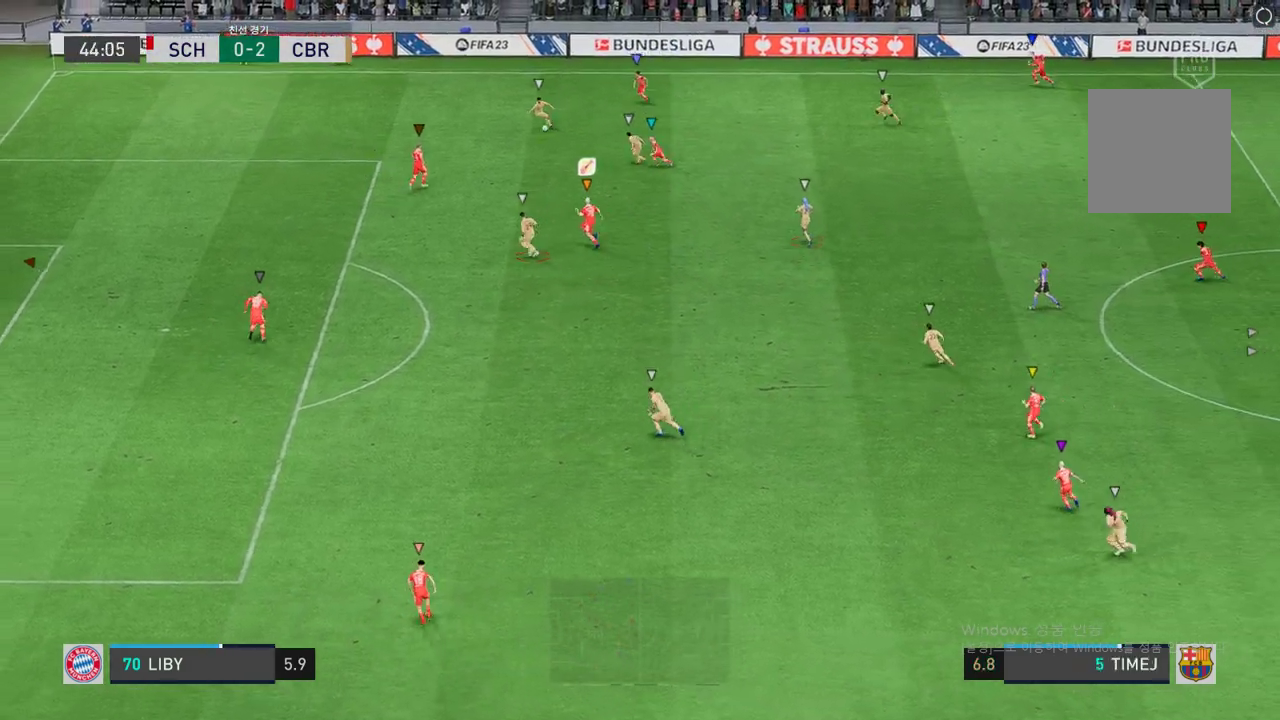
{"buttons": ["R2"], "left_stick": "left", "right_stick": "center", "events": [[336, "left_stick", "center"], [487, "left_stick", "left"]]}
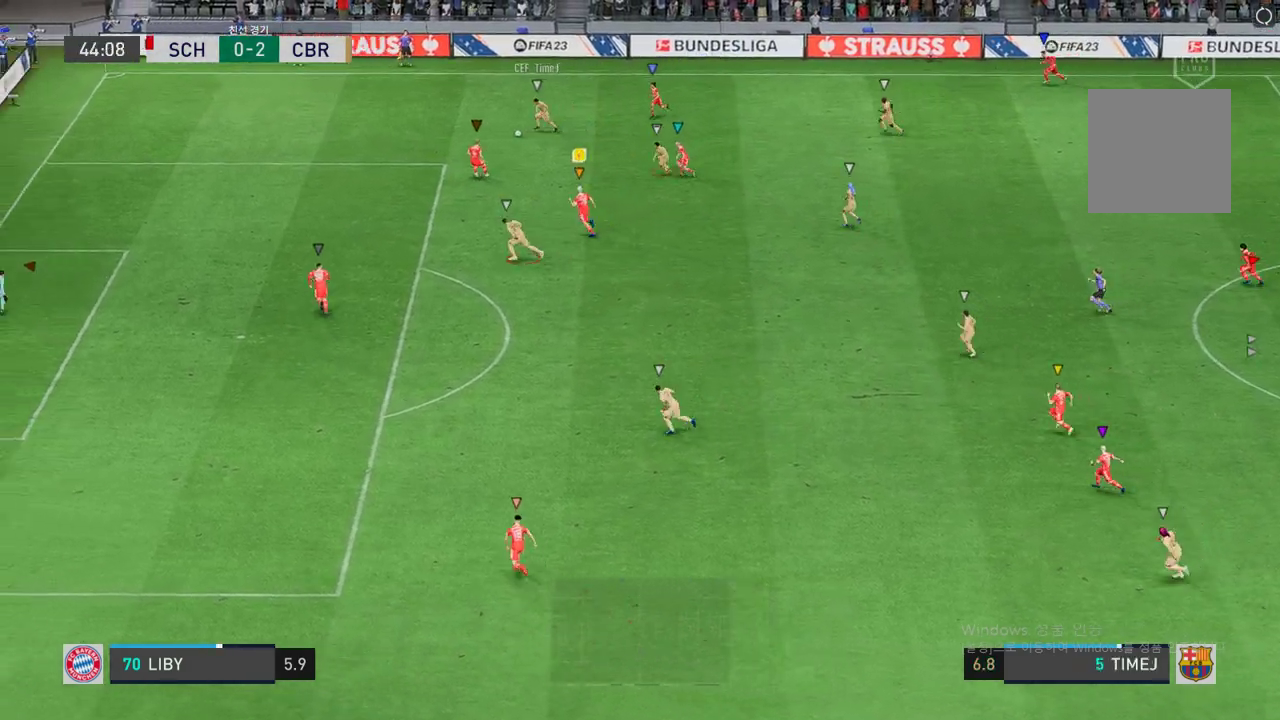
{"buttons": ["R2"], "left_stick": "left", "right_stick": "center", "events": []}
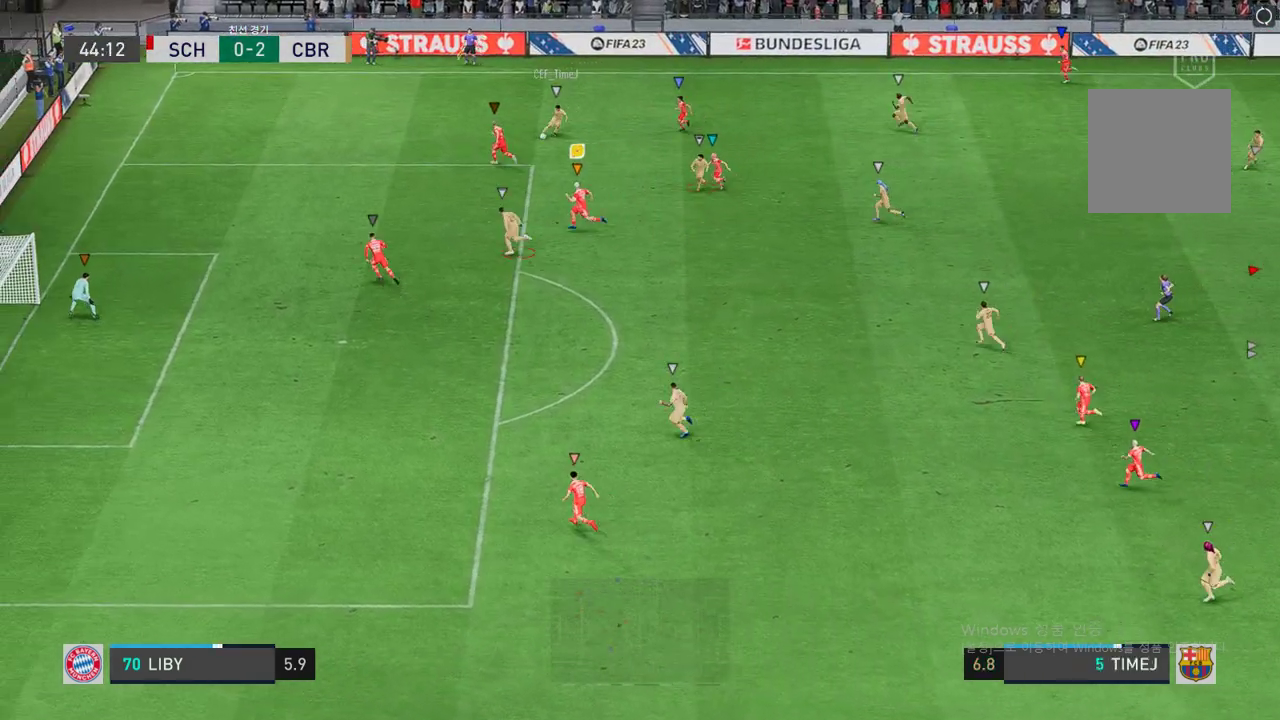
{"buttons": ["L2", "R2"], "left_stick": "down-right", "right_stick": "center", "events": [[251, "L2", "down"], [402, "left_stick", "down-right"]]}
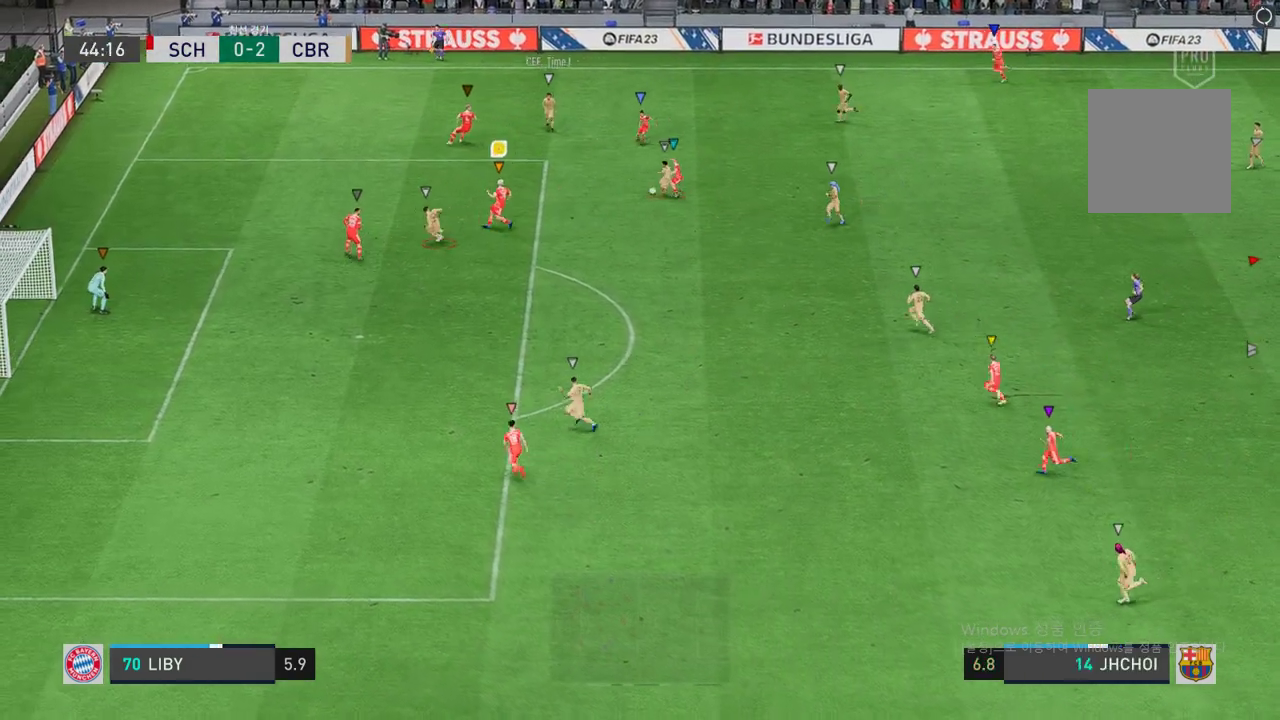
{"buttons": ["L2", "R2"], "left_stick": "down-right", "right_stick": "center", "events": []}
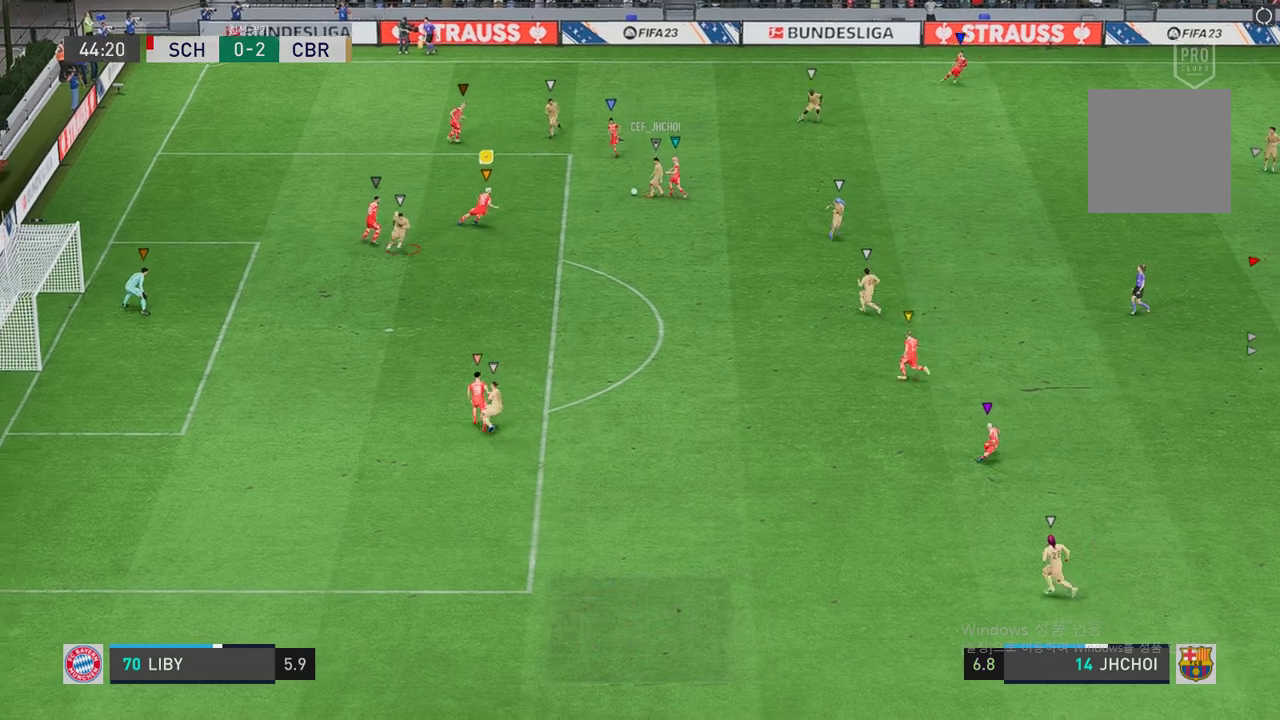
{"buttons": ["L2", "R2"], "left_stick": "up", "right_stick": "center", "events": [[268, "left_stick", "center"], [486, "left_stick", "up"]]}
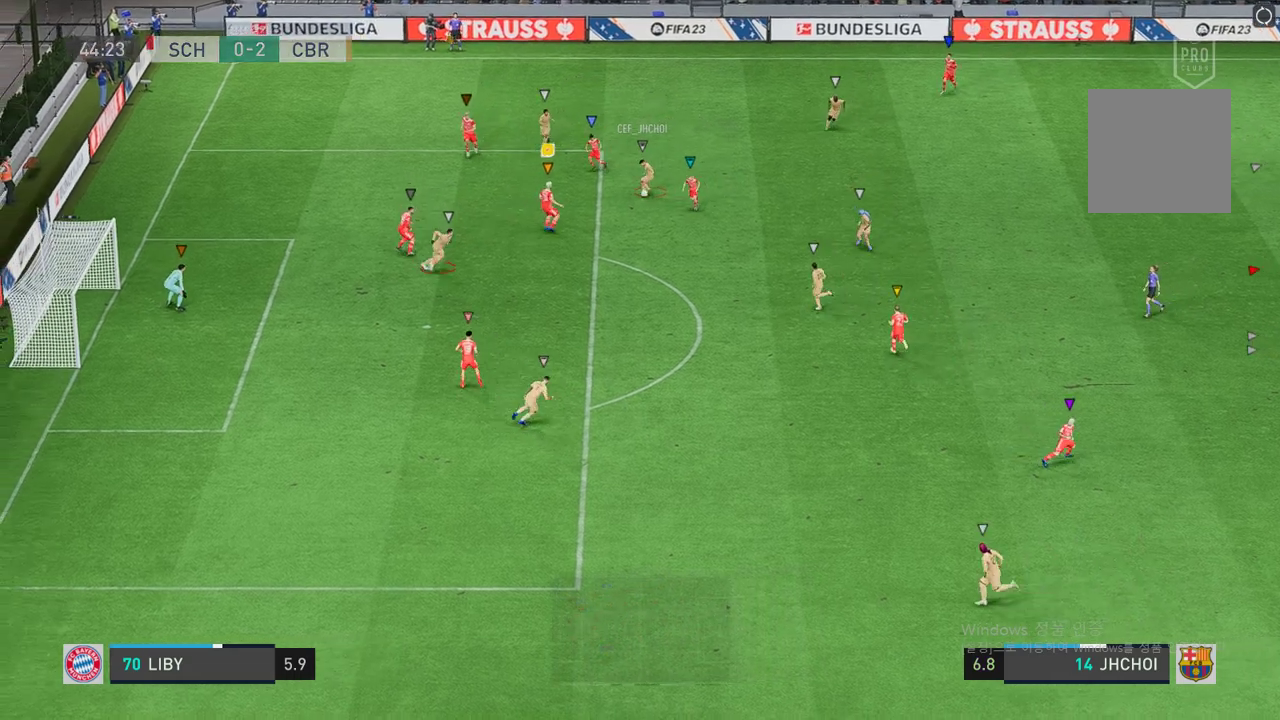
{"buttons": ["L2", "R2"], "left_stick": "down-right", "right_stick": "center", "events": [[84, "left_stick", "right"], [218, "left_stick", "down-right"]]}
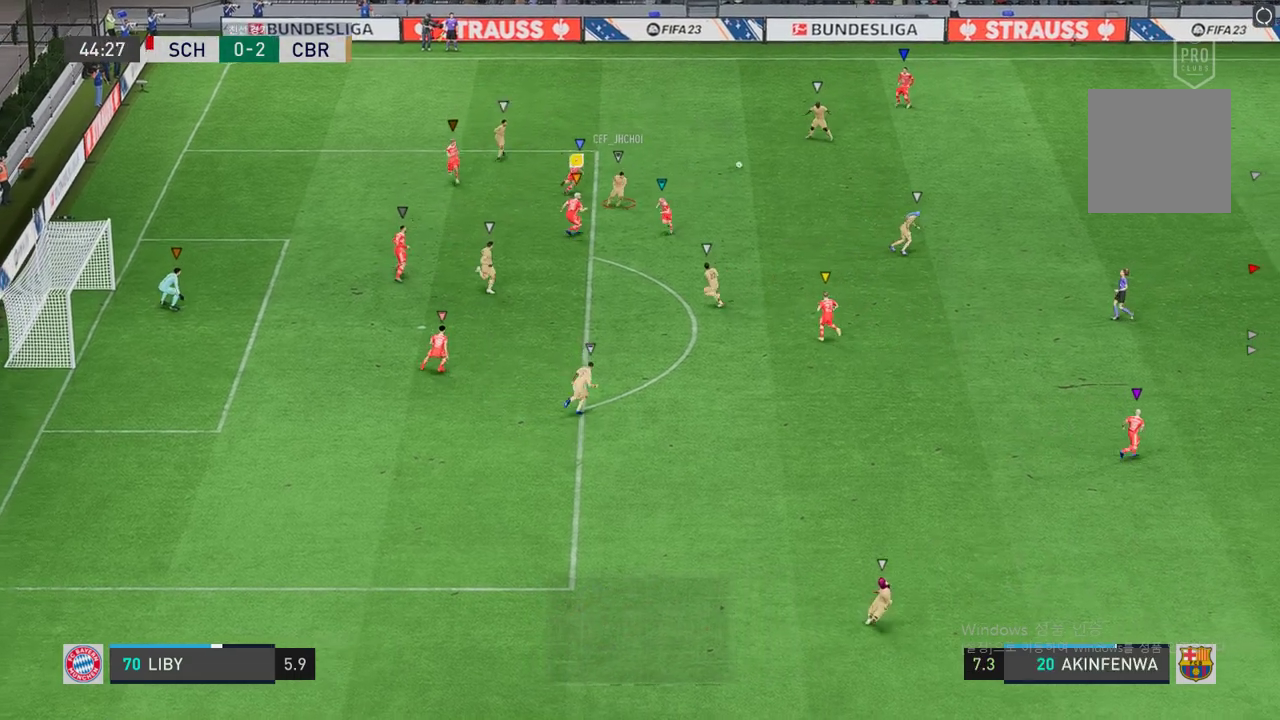
{"buttons": ["L2", "R2"], "left_stick": "center", "right_stick": "center", "events": [[269, "left_stick", "down"], [487, "left_stick", "center"]]}
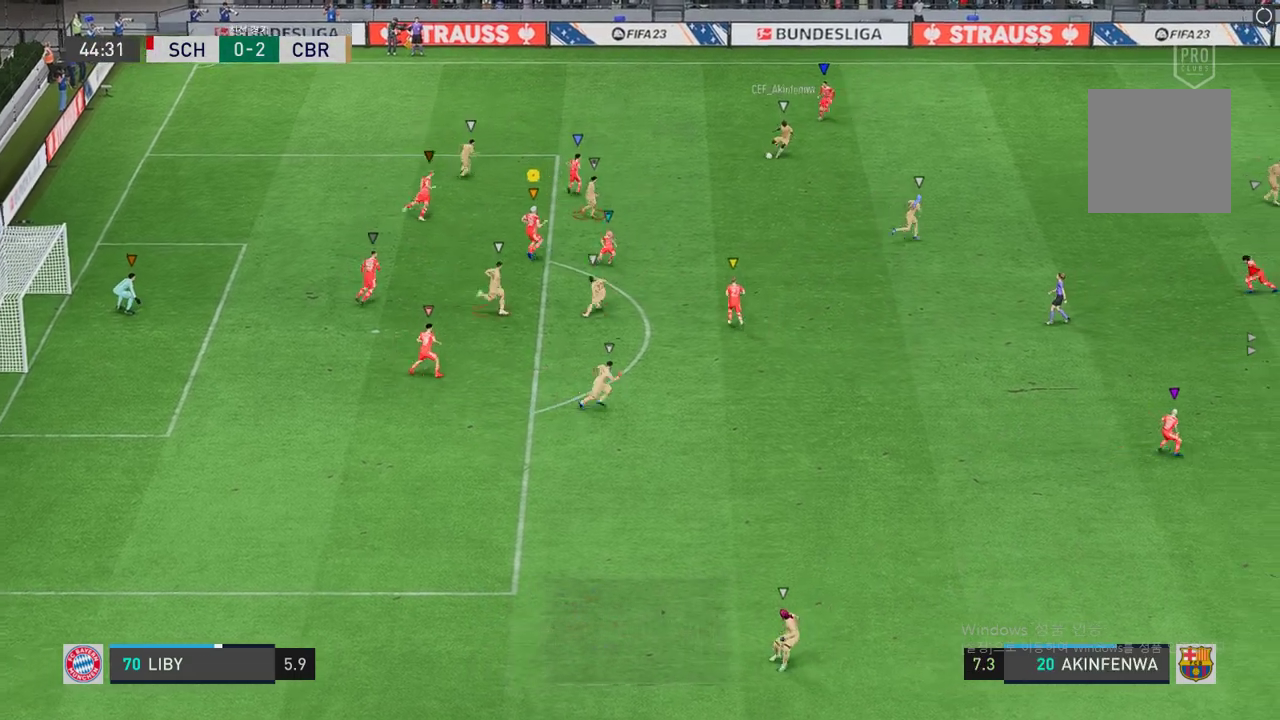
{"buttons": ["L2", "R2"], "left_stick": "up-right", "right_stick": "center", "events": [[201, "left_stick", "up-right"]]}
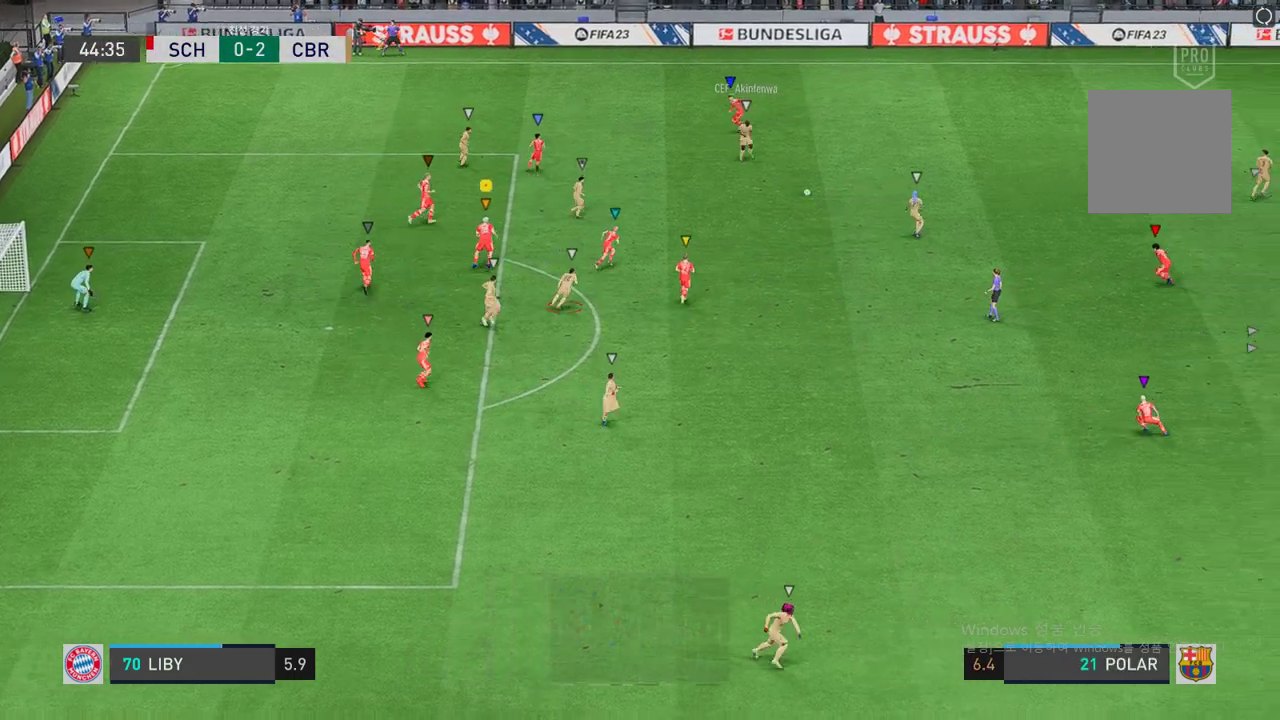
{"buttons": ["L2", "R2"], "left_stick": "down-right", "right_stick": "center", "events": [[218, "left_stick", "right"], [503, "left_stick", "down-right"]]}
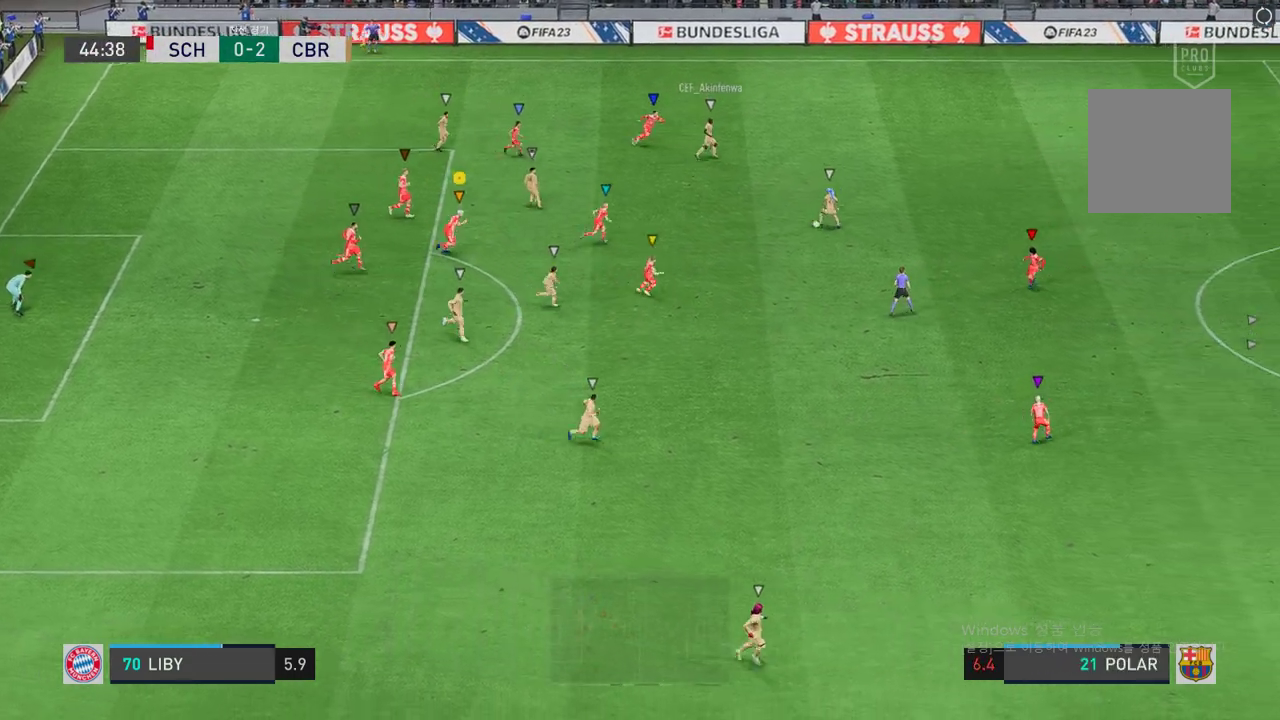
{"buttons": ["L2", "R2"], "left_stick": "down-right", "right_stick": "center", "events": [[34, "L2", "up"], [319, "L2", "down"]]}
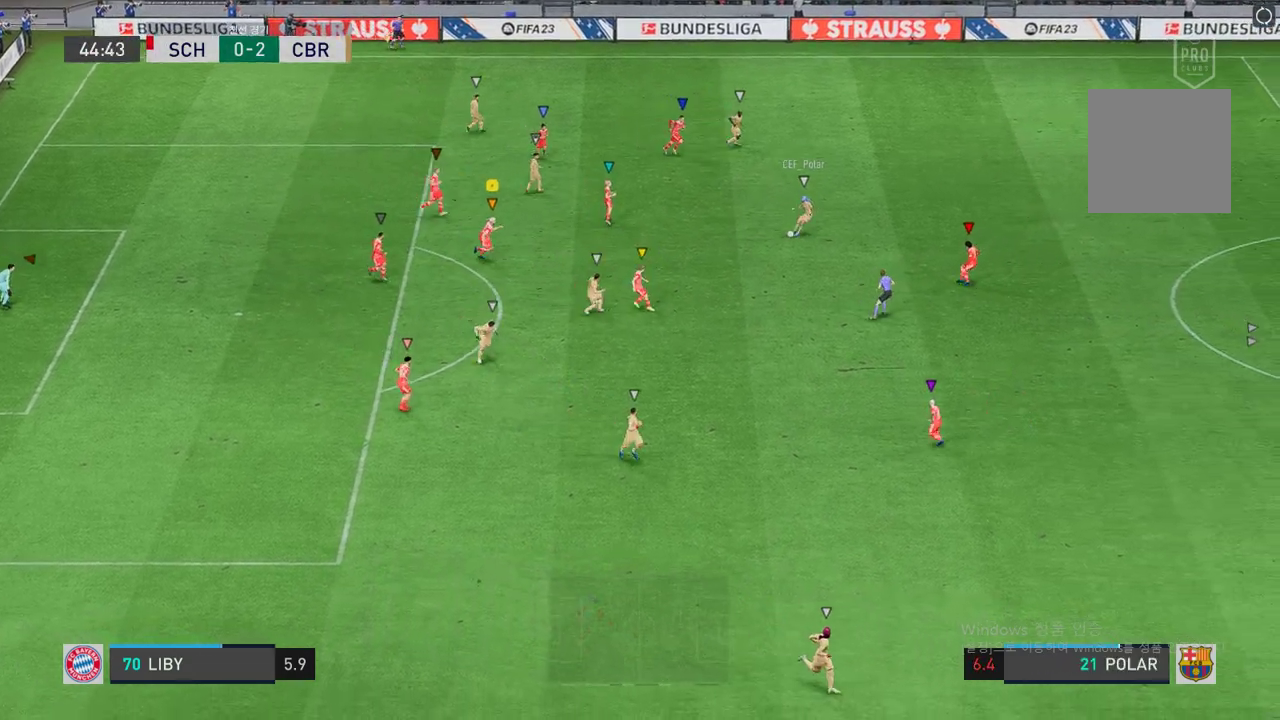
{"buttons": ["R2"], "left_stick": "down-right", "right_stick": "center", "events": [[134, "L2", "up"]]}
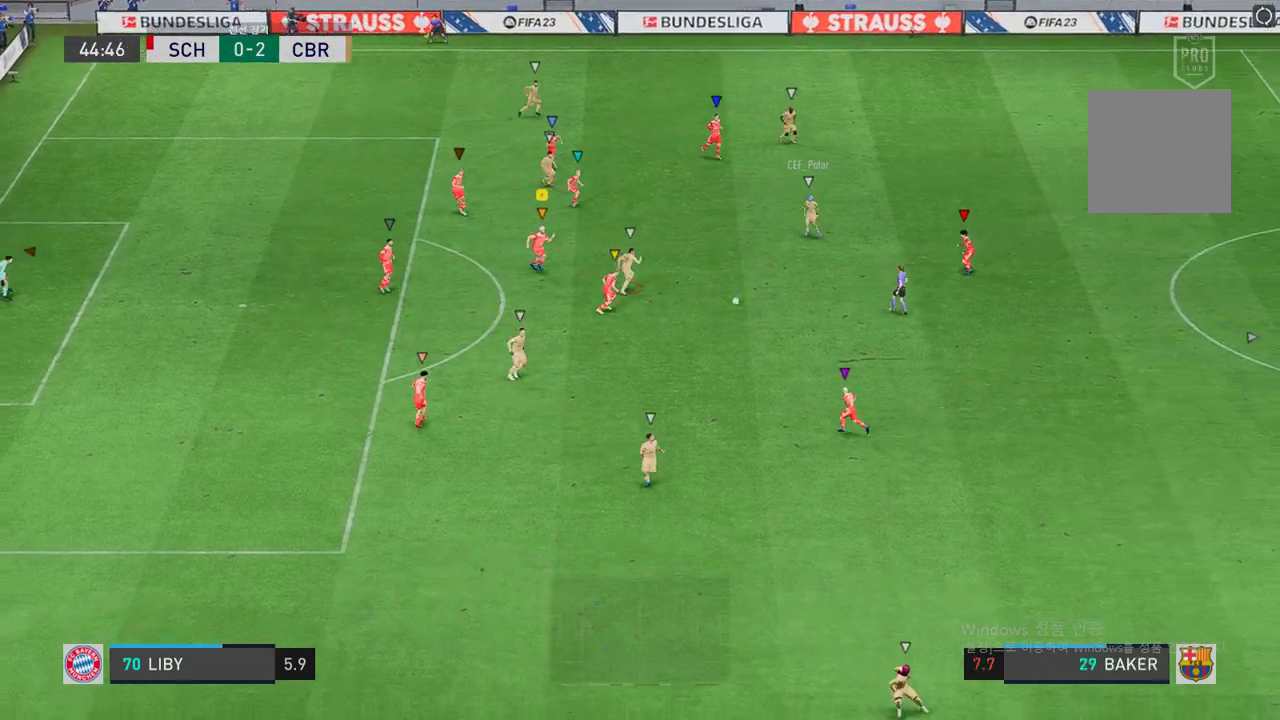
{"buttons": ["R2"], "left_stick": "down", "right_stick": "center", "events": [[134, "left_stick", "down"]]}
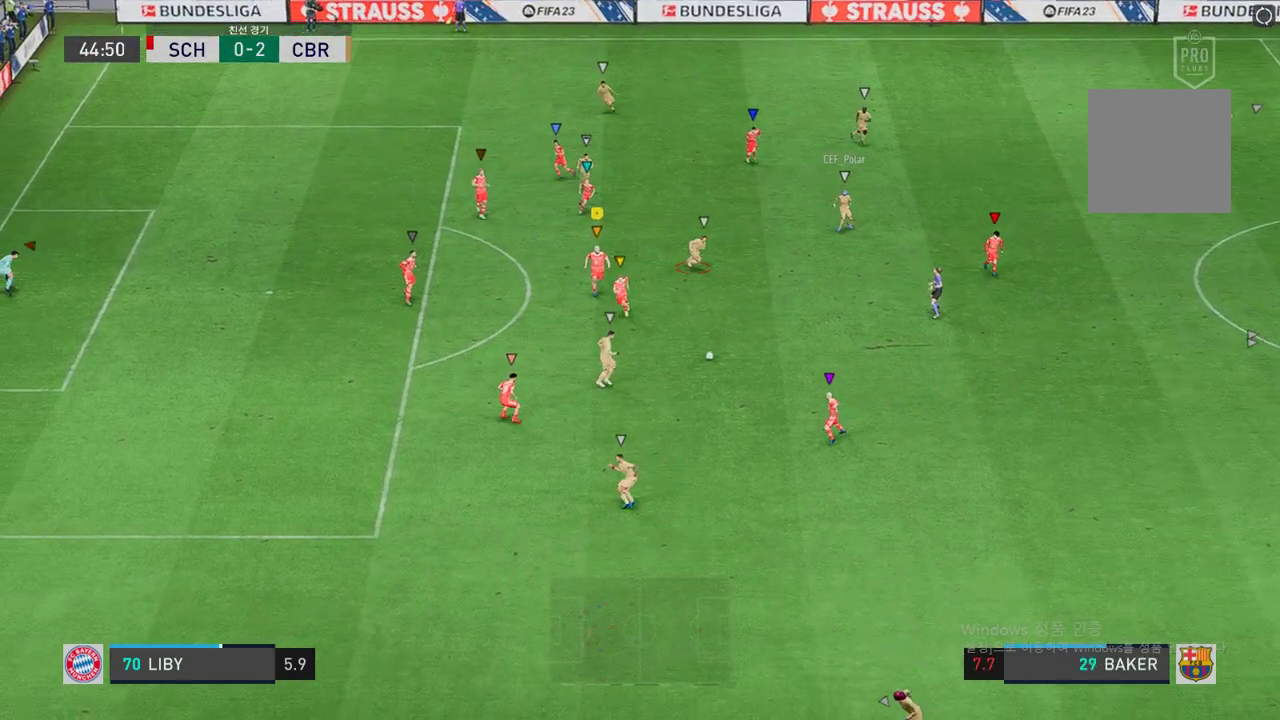
{"buttons": ["R2"], "left_stick": "down-left", "right_stick": "center", "events": [[269, "left_stick", "down-left"]]}
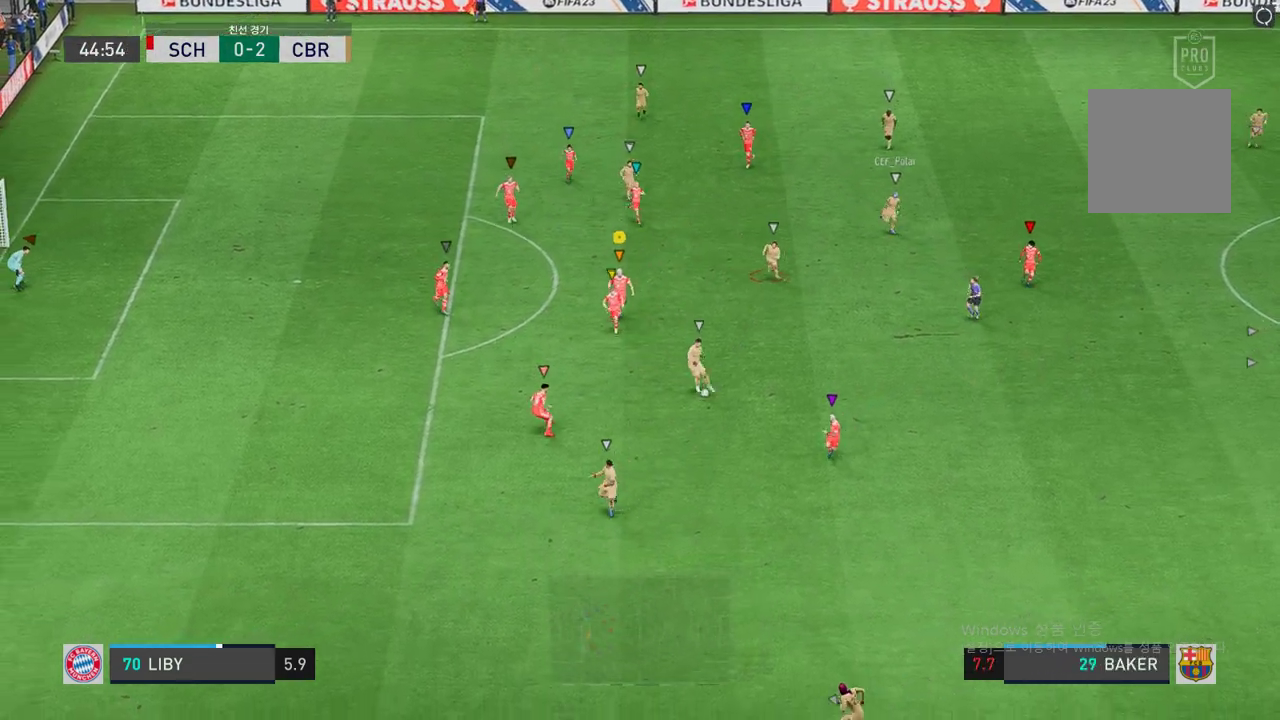
{"buttons": ["L2", "R2"], "left_stick": "down-right", "right_stick": "center", "events": [[101, "left_stick", "center"], [235, "L2", "down"], [268, "left_stick", "up-right"], [369, "left_stick", "right"], [503, "left_stick", "down-right"]]}
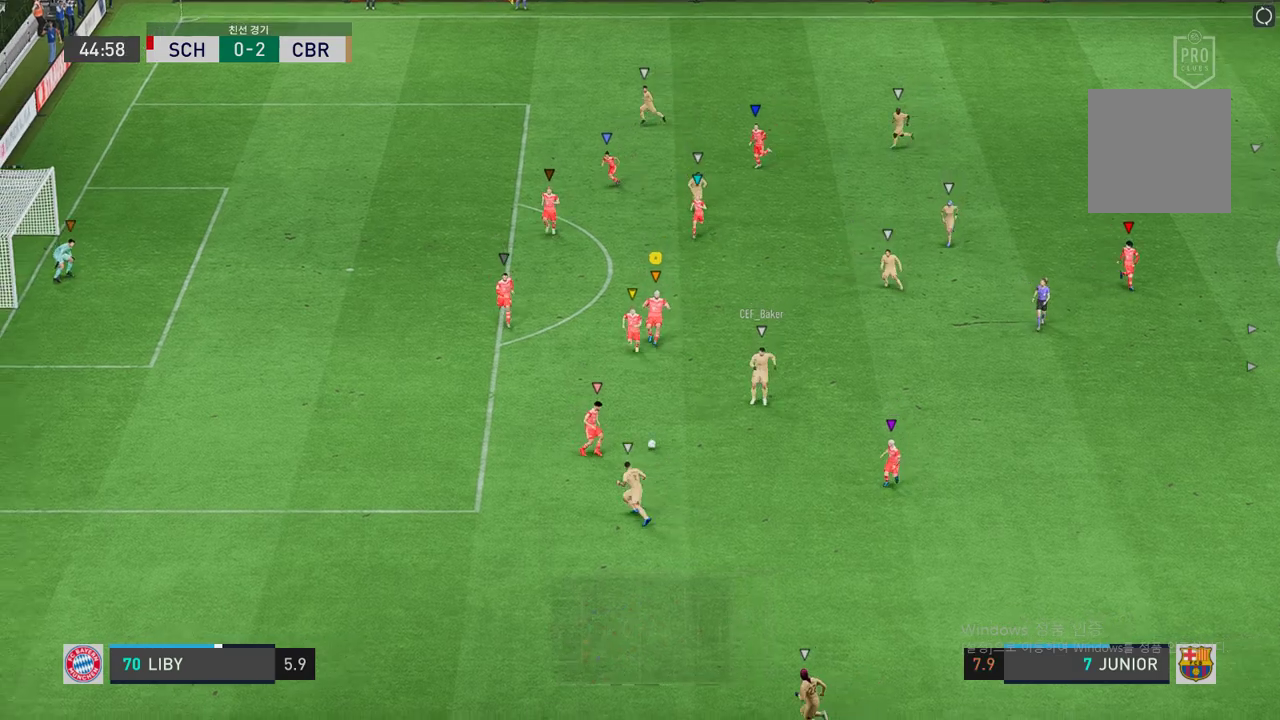
{"buttons": ["L2", "R2"], "left_stick": "down-right", "right_stick": "center", "events": []}
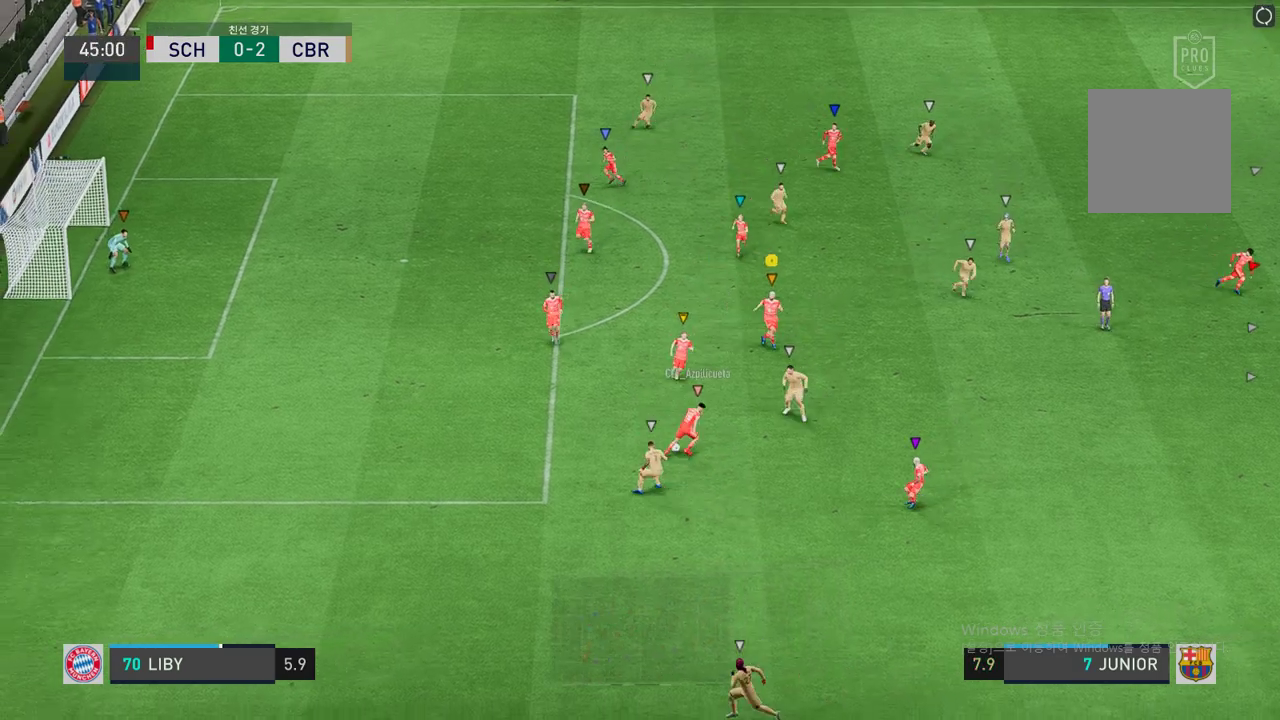
{"buttons": ["L2", "R2"], "left_stick": "down-right", "right_stick": "center", "events": [[33, "left_stick", "center"], [117, "left_stick", "down-right"]]}
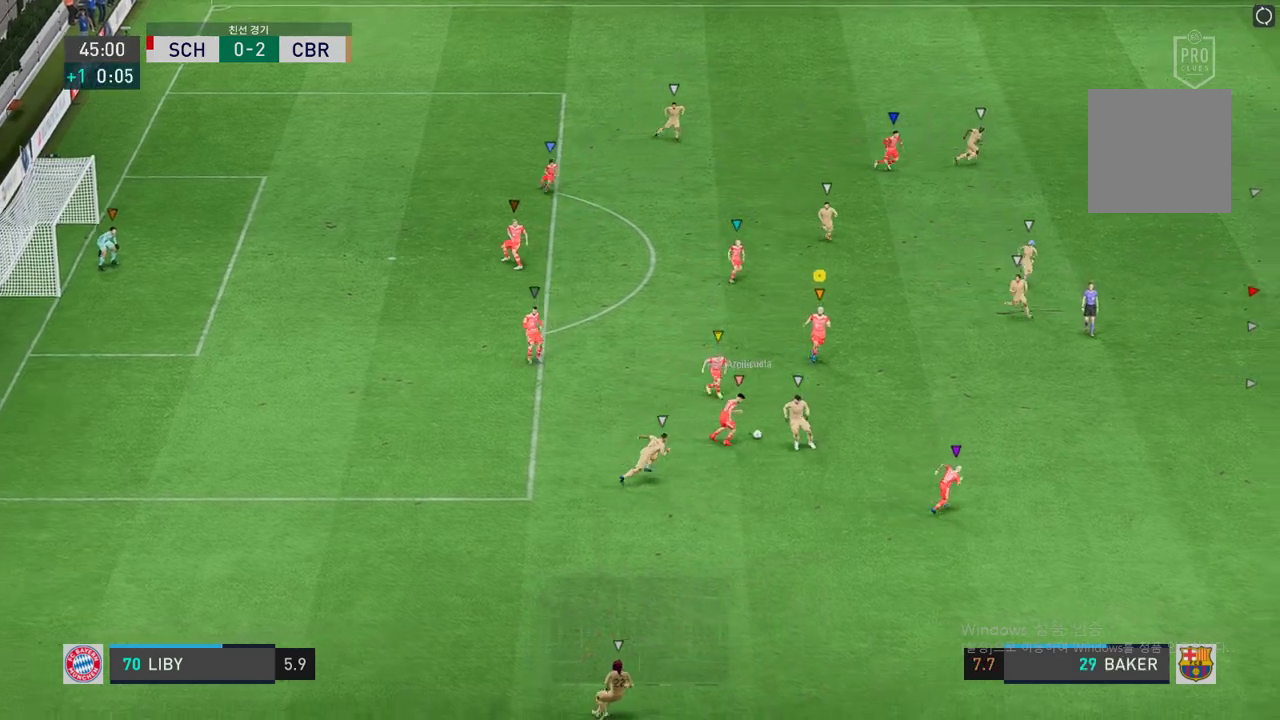
{"buttons": ["R2"], "left_stick": "down-right", "right_stick": "center", "events": [[218, "L2", "up"]]}
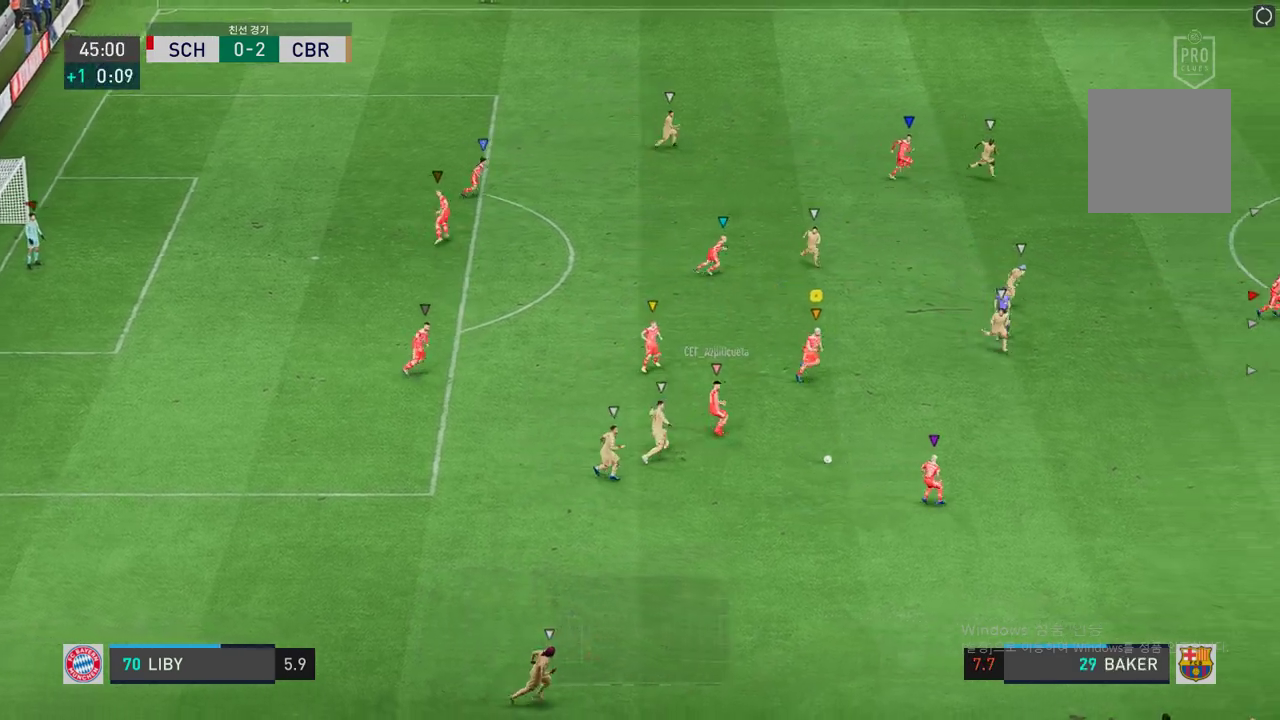
{"buttons": ["R2"], "left_stick": "right", "right_stick": "center", "events": [[386, "left_stick", "right"]]}
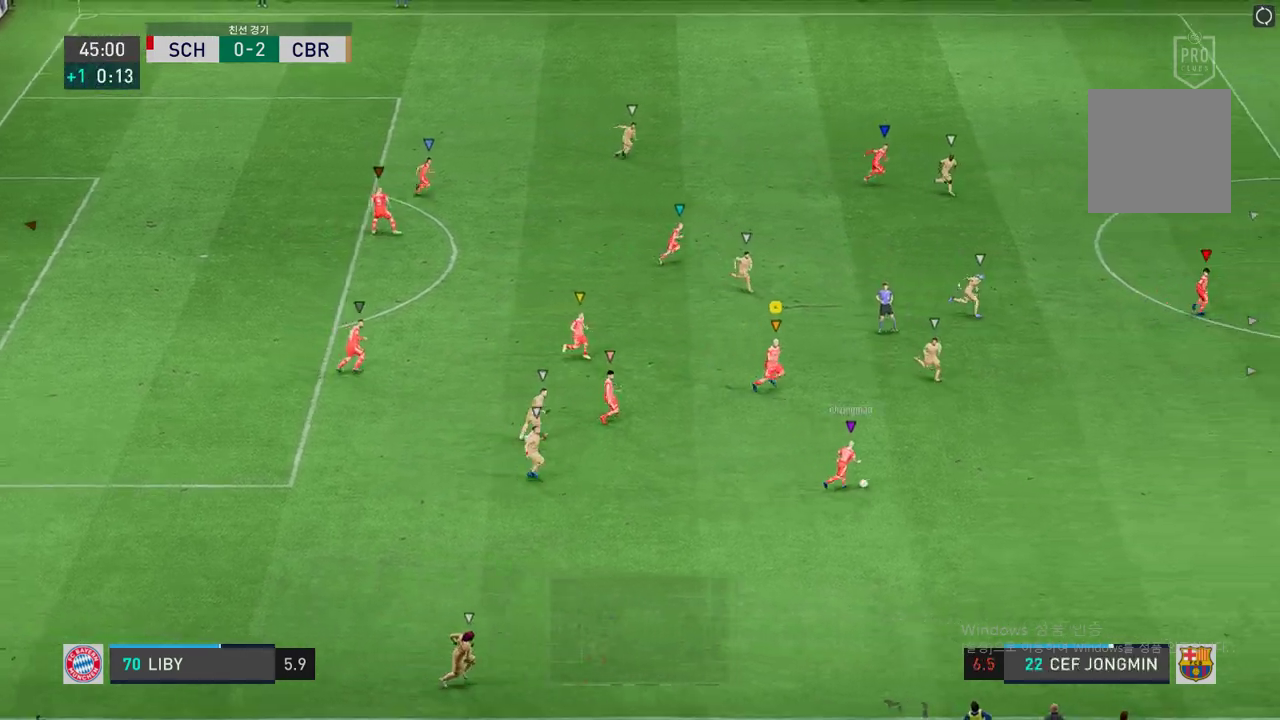
{"buttons": ["R2"], "left_stick": "right", "right_stick": "center", "events": []}
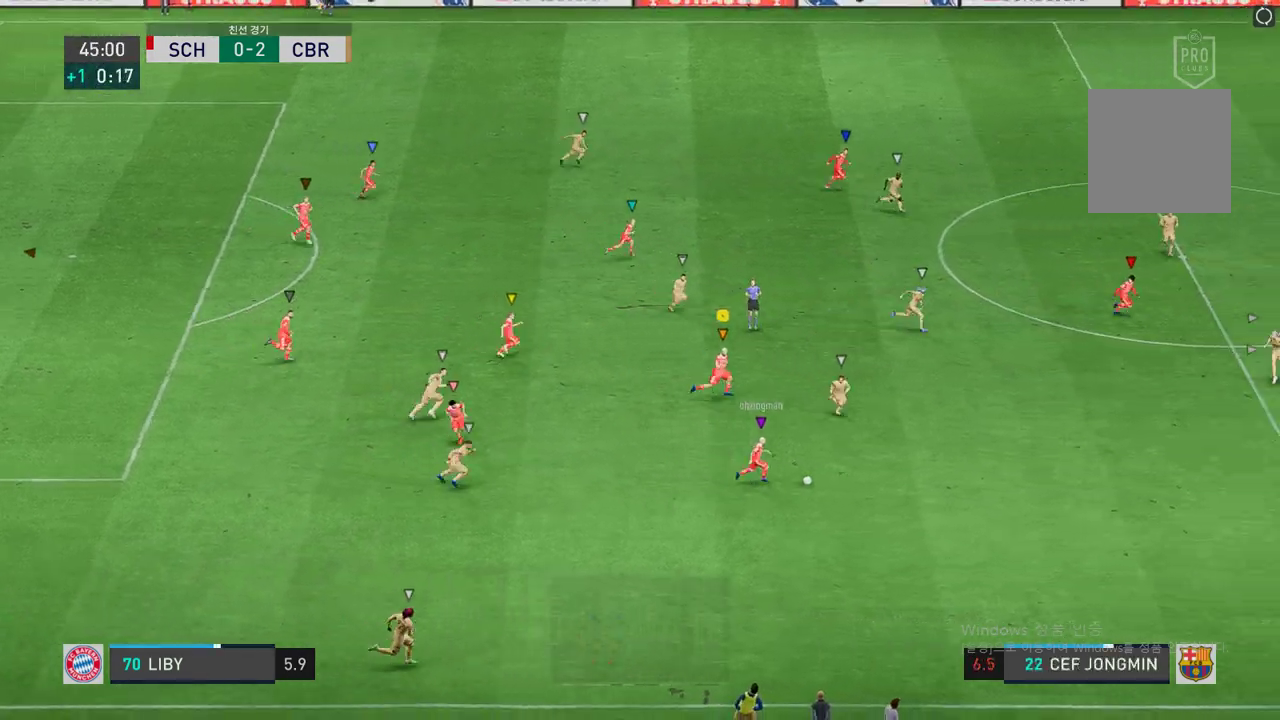
{"buttons": ["R2"], "left_stick": "right", "right_stick": "center", "events": []}
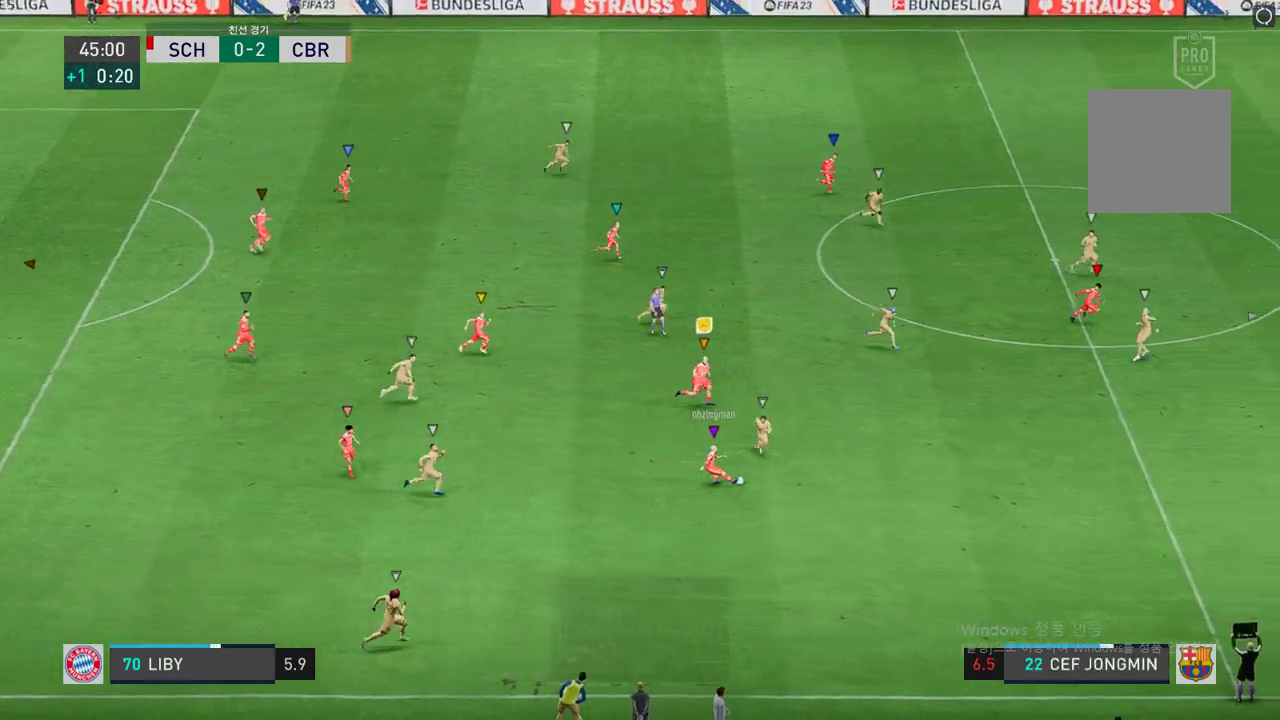
{"buttons": ["R2"], "left_stick": "down-right", "right_stick": "center", "events": [[318, "left_stick", "down-right"]]}